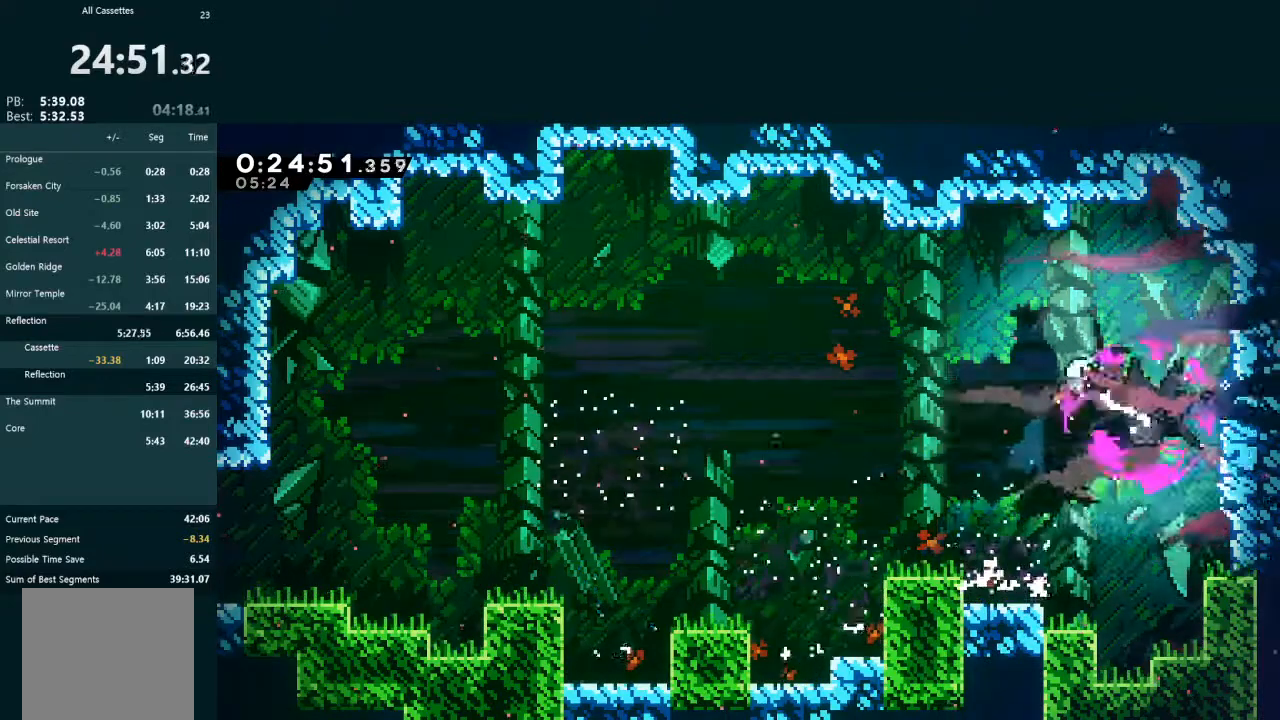
Gameplay with a controller (Xbox layout); each line is a JSON object with the inputs held at the frame after it (dt_ms = milliseconds from this image to that frame). "events" lists button and stick changes between this image and that frame as [ms after this image, input, new state], when the widget could be followed in between. Not read: L3 right_stick.
{"dt_ms": 500, "buttons": ["L2", "DPAD_RIGHT"], "left_stick": "center", "events": [[33, "X", "up"], [100, "X", "down"], [200, "X", "up"], [233, "X", "down"], [467, "X", "up"]]}
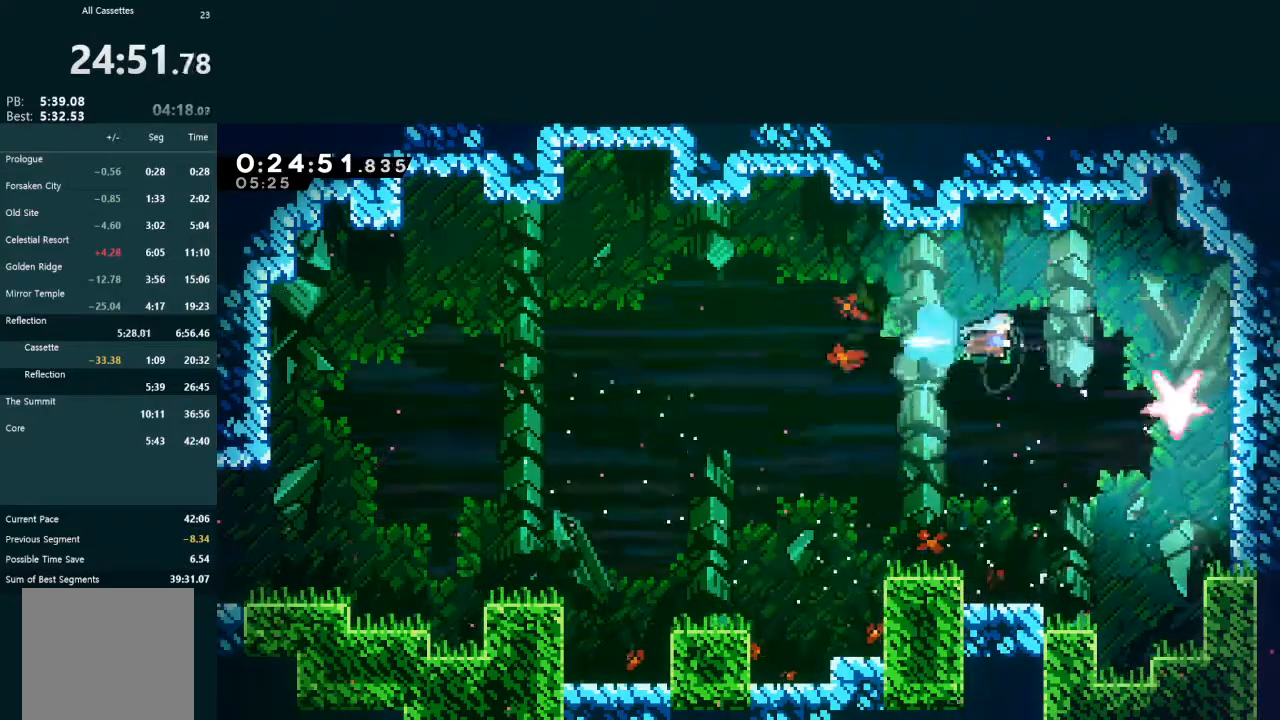
{"dt_ms": 500, "buttons": ["L2", "DPAD_UP", "DPAD_RIGHT"], "left_stick": "center", "events": [[33, "X", "down"], [400, "DPAD_UP", "down"], [467, "X", "up"]]}
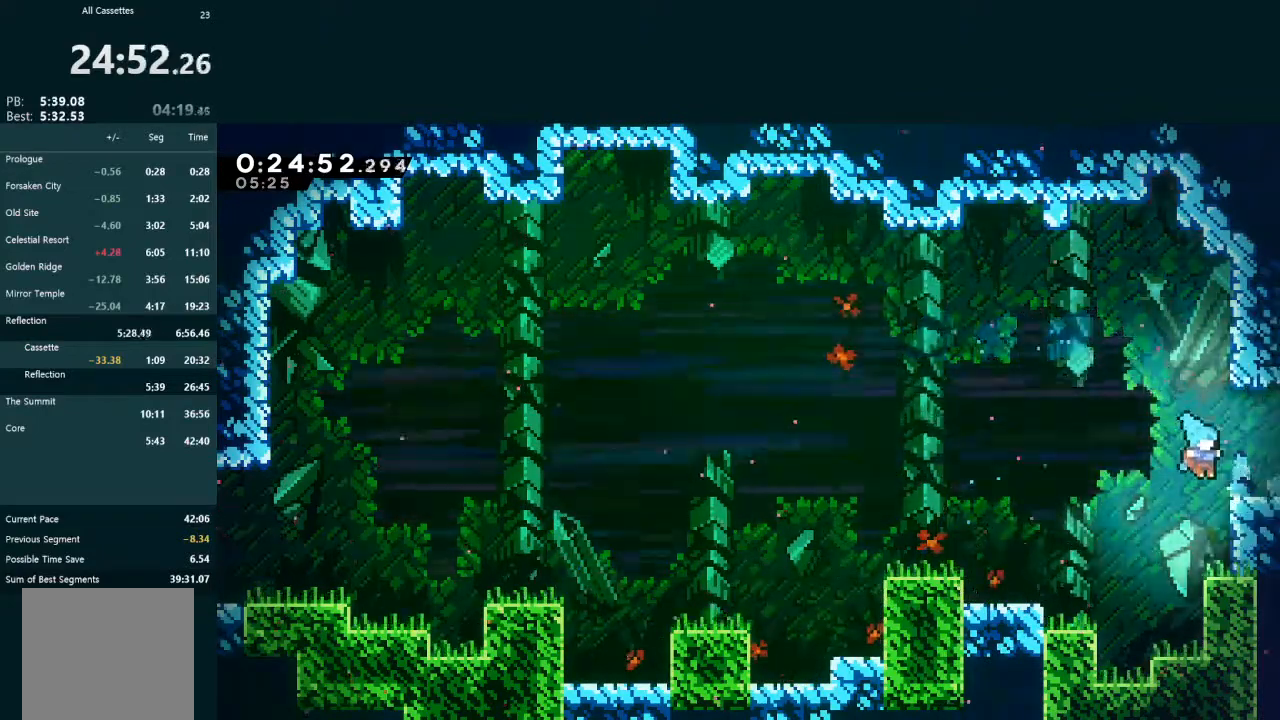
{"dt_ms": 500, "buttons": ["X", "DPAD_RIGHT"], "left_stick": "center", "events": [[100, "A", "down"], [167, "A", "up"], [200, "DPAD_UP", "up"], [233, "DPAD_RIGHT", "up"], [267, "L2", "up"], [367, "DPAD_RIGHT", "down"], [400, "X", "down"]]}
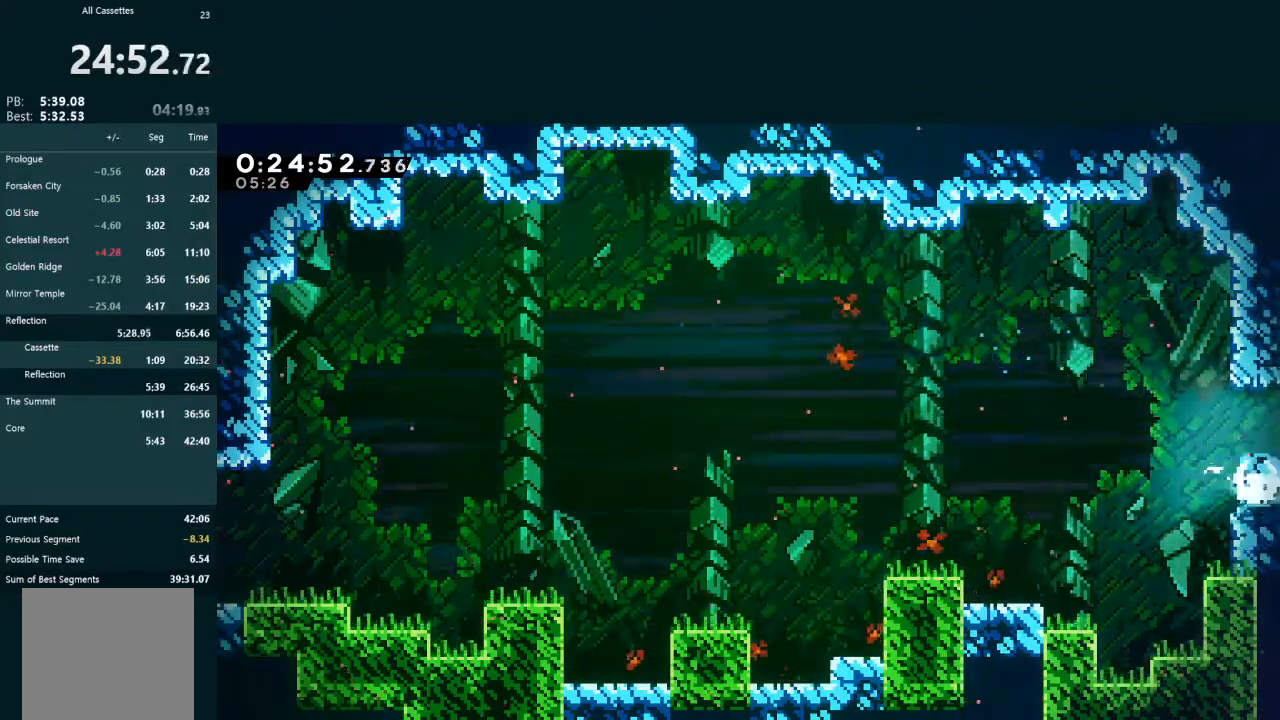
{"dt_ms": 500, "buttons": ["DPAD_RIGHT"], "left_stick": "center", "events": [[467, "X", "up"]]}
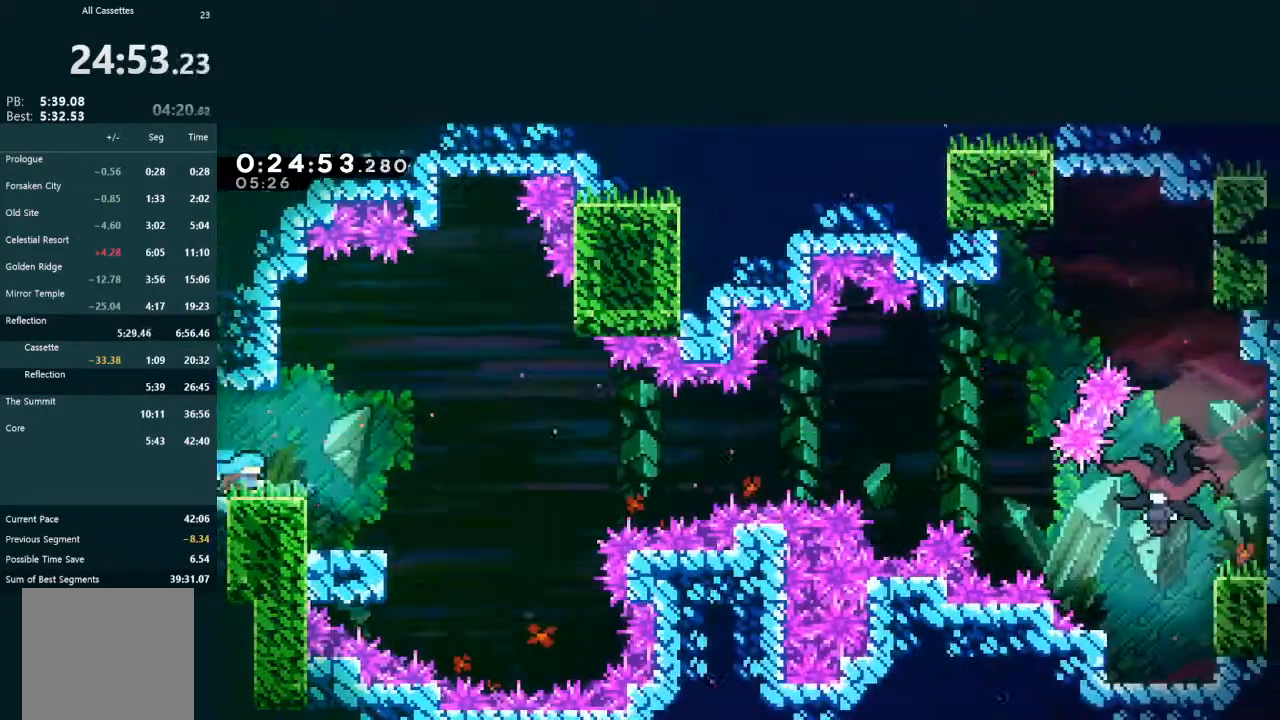
{"dt_ms": 1000, "buttons": ["DPAD_DOWN", "DPAD_RIGHT"], "left_stick": "center"}
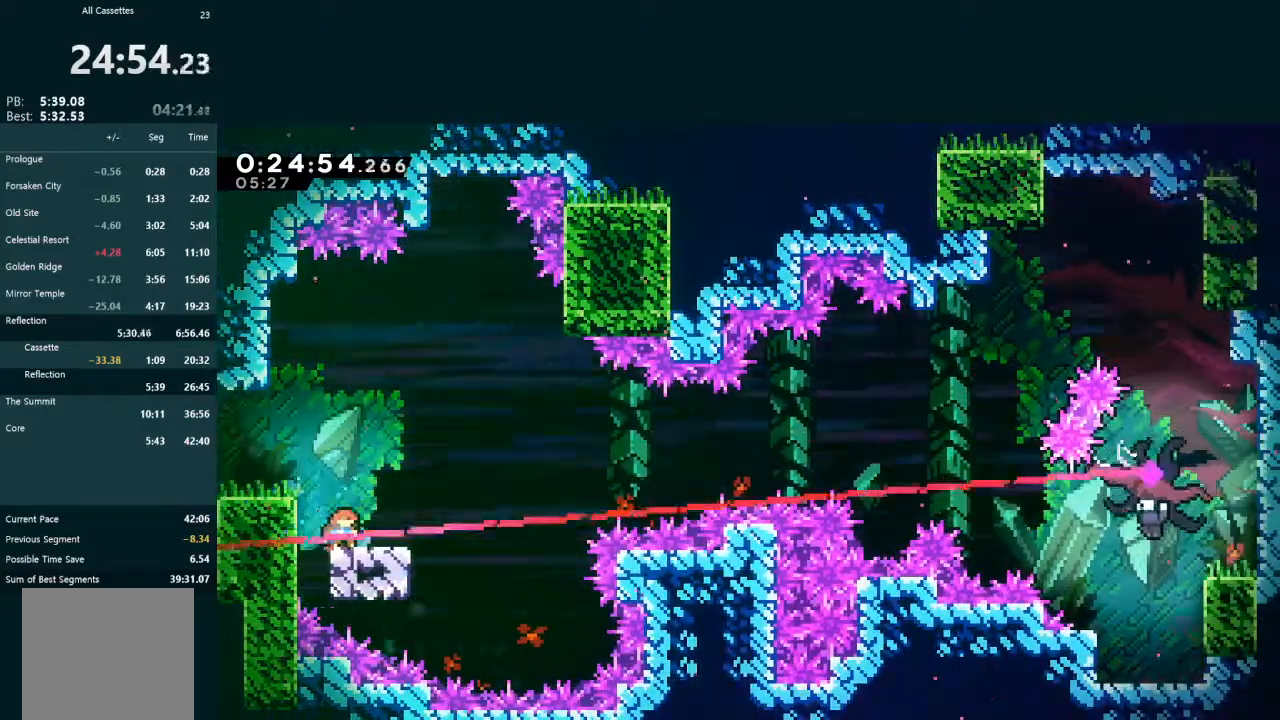
{"dt_ms": 500, "buttons": ["A", "DPAD_DOWN", "DPAD_RIGHT"], "left_stick": "center", "events": [[200, "X", "down"], [233, "A", "down"], [267, "X", "up"]]}
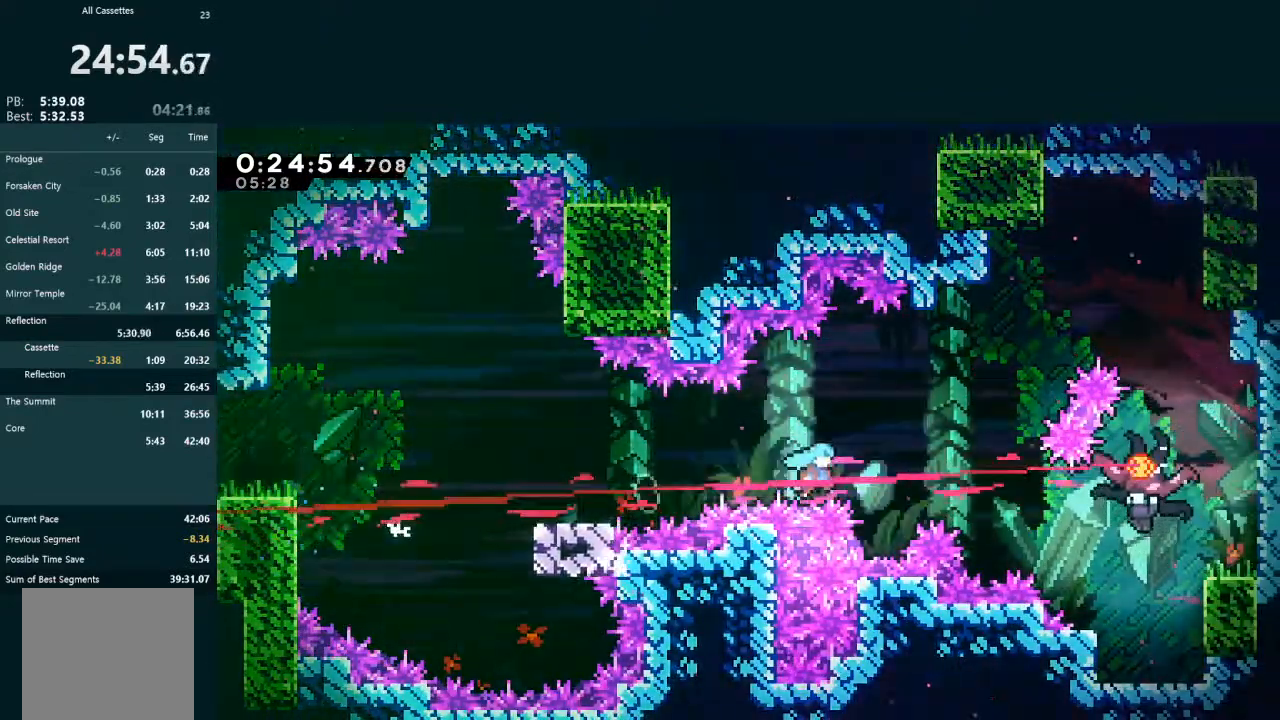
{"dt_ms": 500, "buttons": ["DPAD_DOWN", "DPAD_LEFT"], "left_stick": "center"}
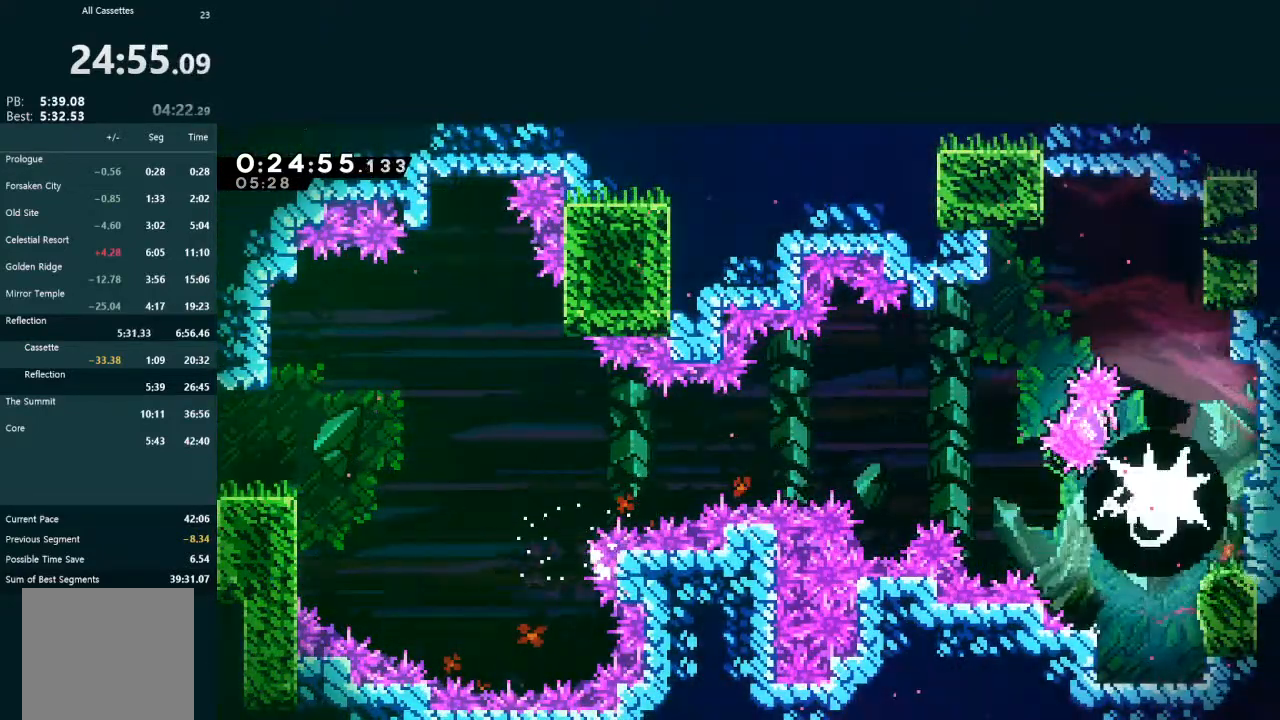
{"dt_ms": 500, "buttons": ["DPAD_DOWN", "DPAD_LEFT"], "left_stick": "center", "events": []}
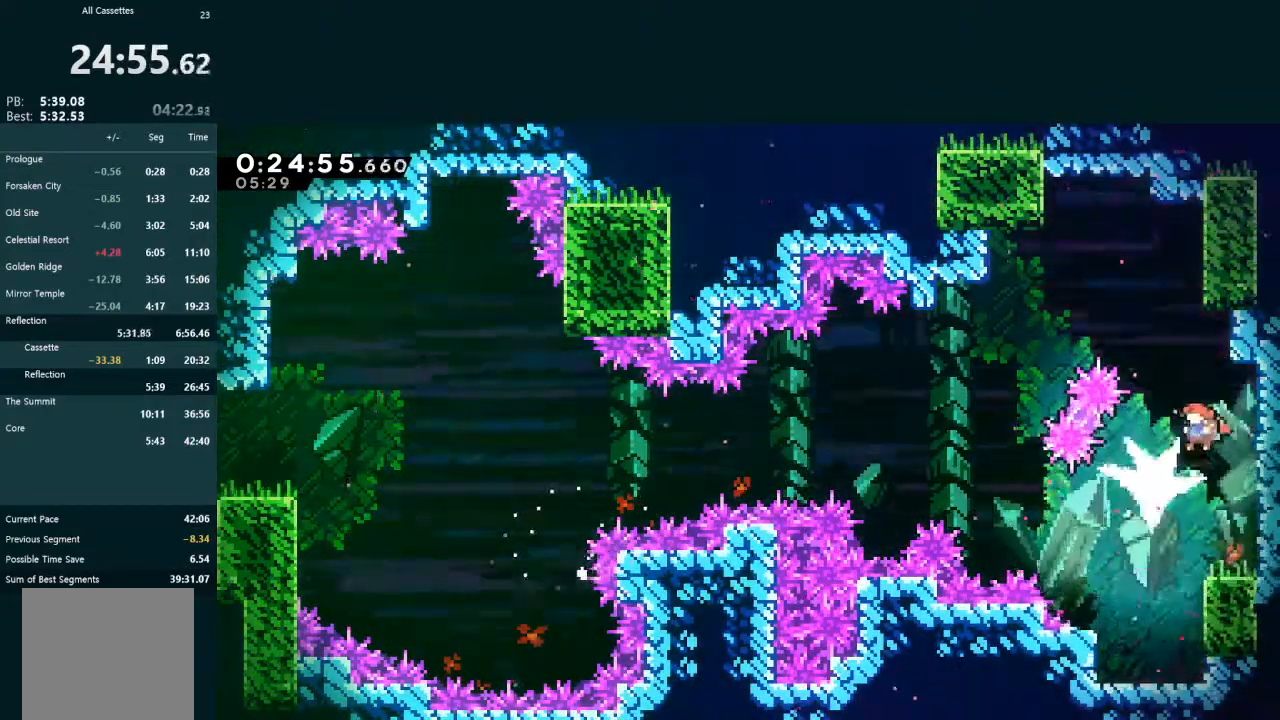
{"dt_ms": 500, "buttons": ["X", "DPAD_DOWN"], "left_stick": "center", "events": [[133, "DPAD_LEFT", "up"], [167, "X", "down"], [367, "X", "up"], [400, "X", "down"]]}
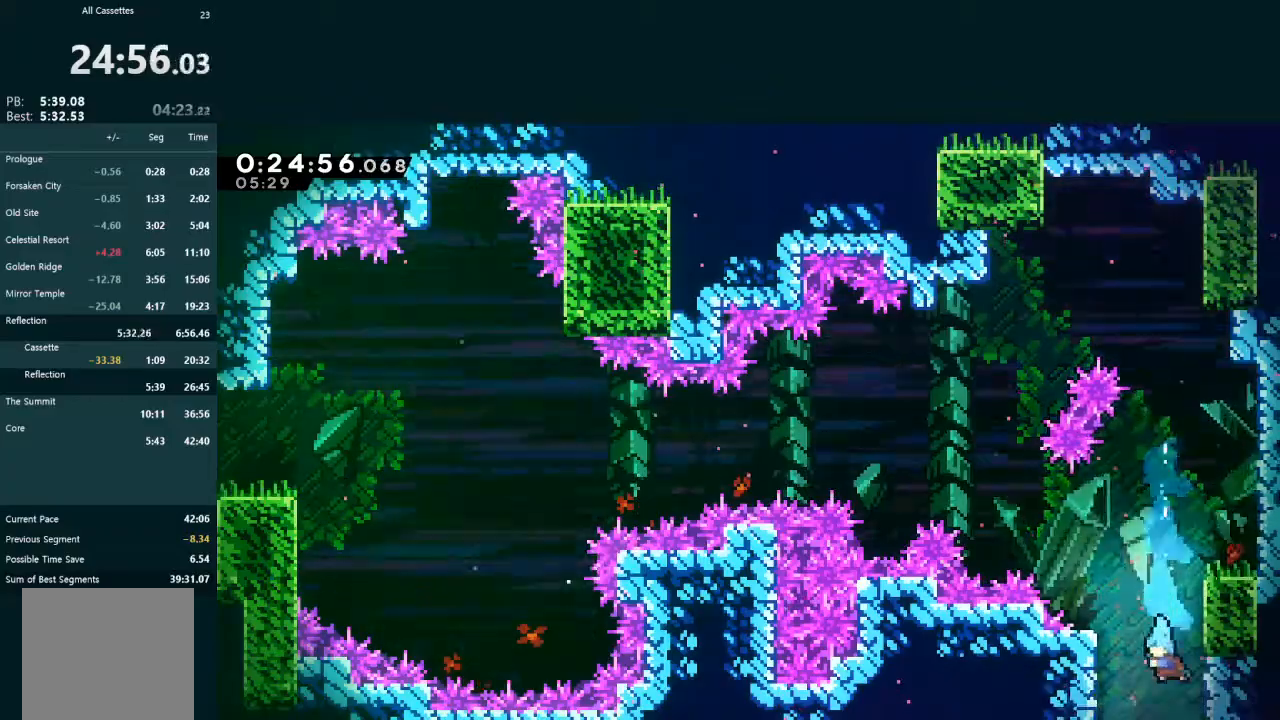
{"dt_ms": 500, "buttons": ["DPAD_DOWN"], "left_stick": "center", "events": [[33, "X", "up"]]}
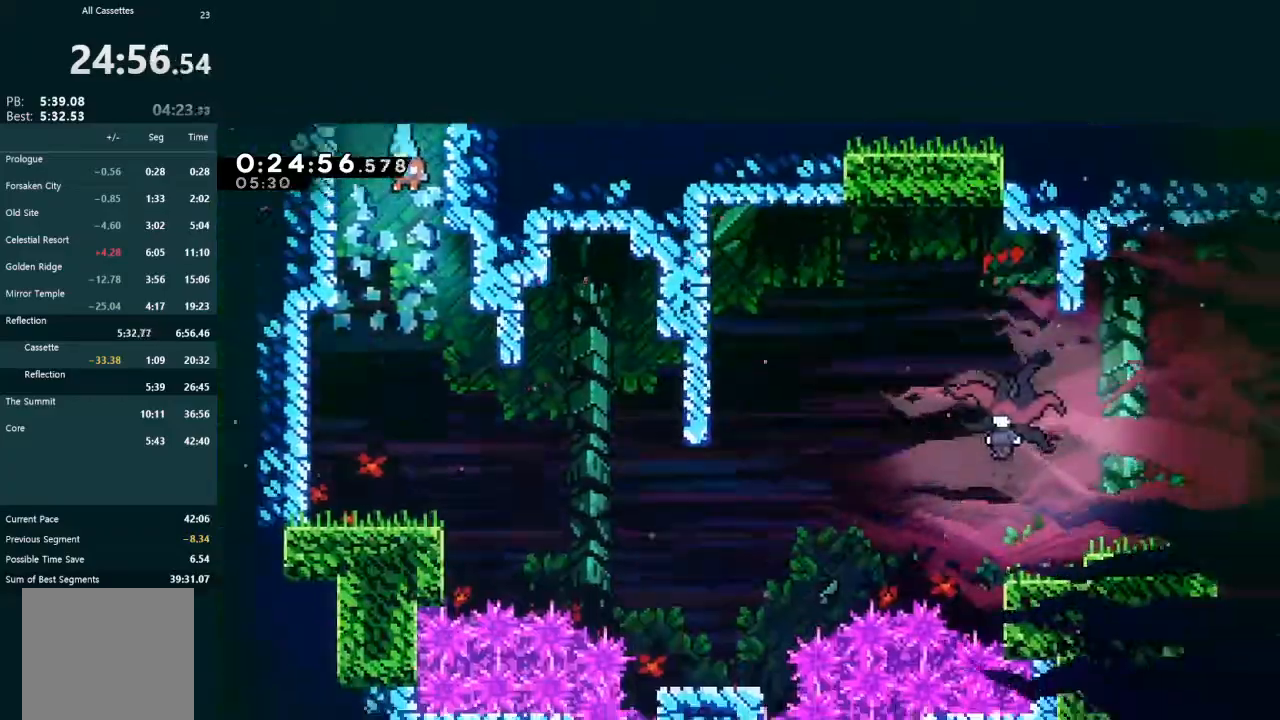
{"dt_ms": 500, "buttons": ["DPAD_DOWN", "DPAD_LEFT"], "left_stick": "center", "events": [[400, "DPAD_LEFT", "down"]]}
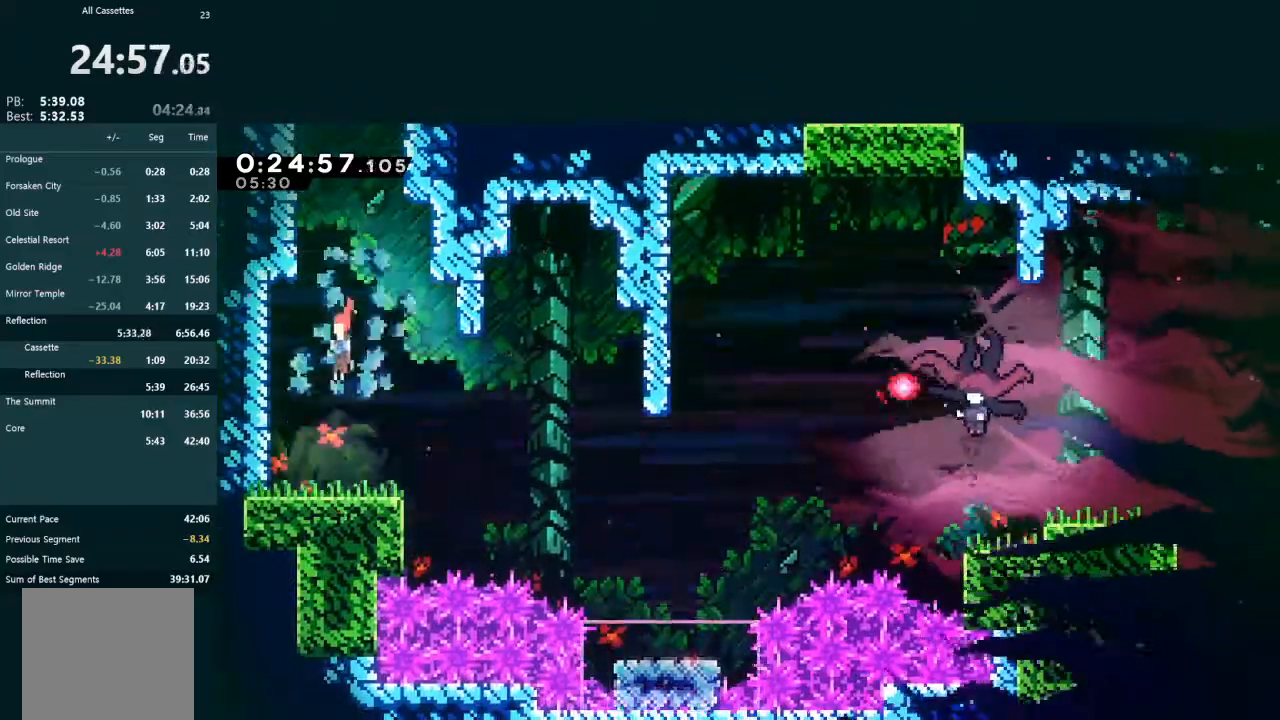
{"dt_ms": 500, "buttons": ["DPAD_DOWN", "DPAD_RIGHT"], "left_stick": "center", "events": [[33, "DPAD_DOWN", "up"], [33, "DPAD_LEFT", "up"], [100, "DPAD_DOWN", "down"], [100, "DPAD_RIGHT", "down"], [200, "X", "down"], [300, "X", "up"], [400, "A", "down"], [500, "A", "up"]]}
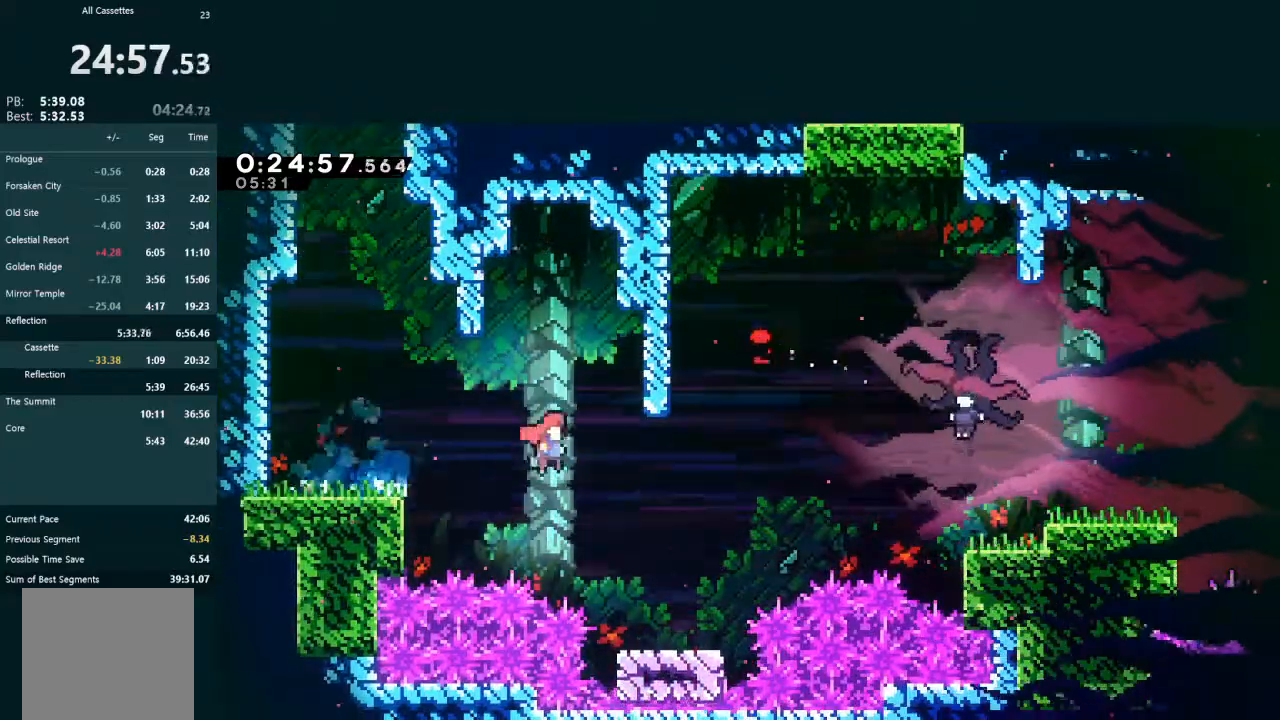
{"dt_ms": 500, "buttons": ["X", "L2", "DPAD_UP", "DPAD_RIGHT"], "left_stick": "center", "events": [[100, "DPAD_DOWN", "up"], [133, "DPAD_UP", "down"], [167, "L2", "down"], [200, "X", "down"]]}
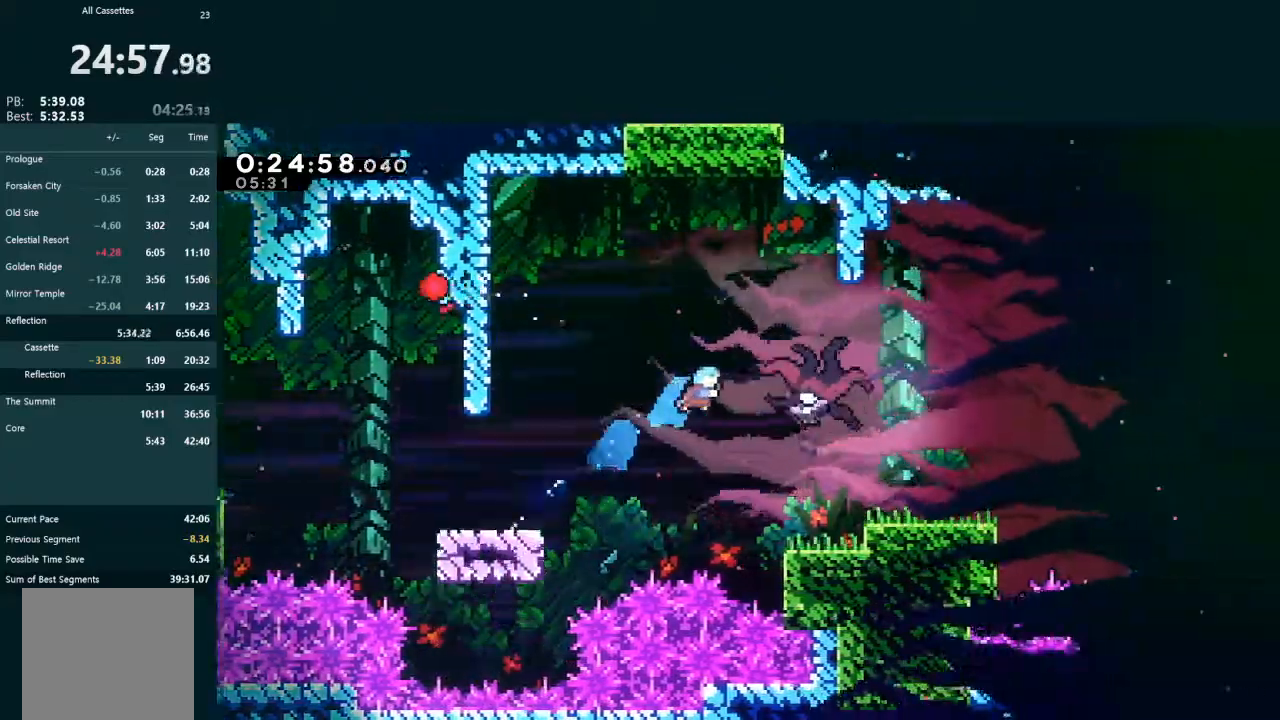
{"dt_ms": 500, "buttons": ["L2", "DPAD_DOWN", "DPAD_RIGHT"], "left_stick": "center", "events": [[167, "DPAD_UP", "up"], [200, "DPAD_DOWN", "down"], [300, "X", "up"]]}
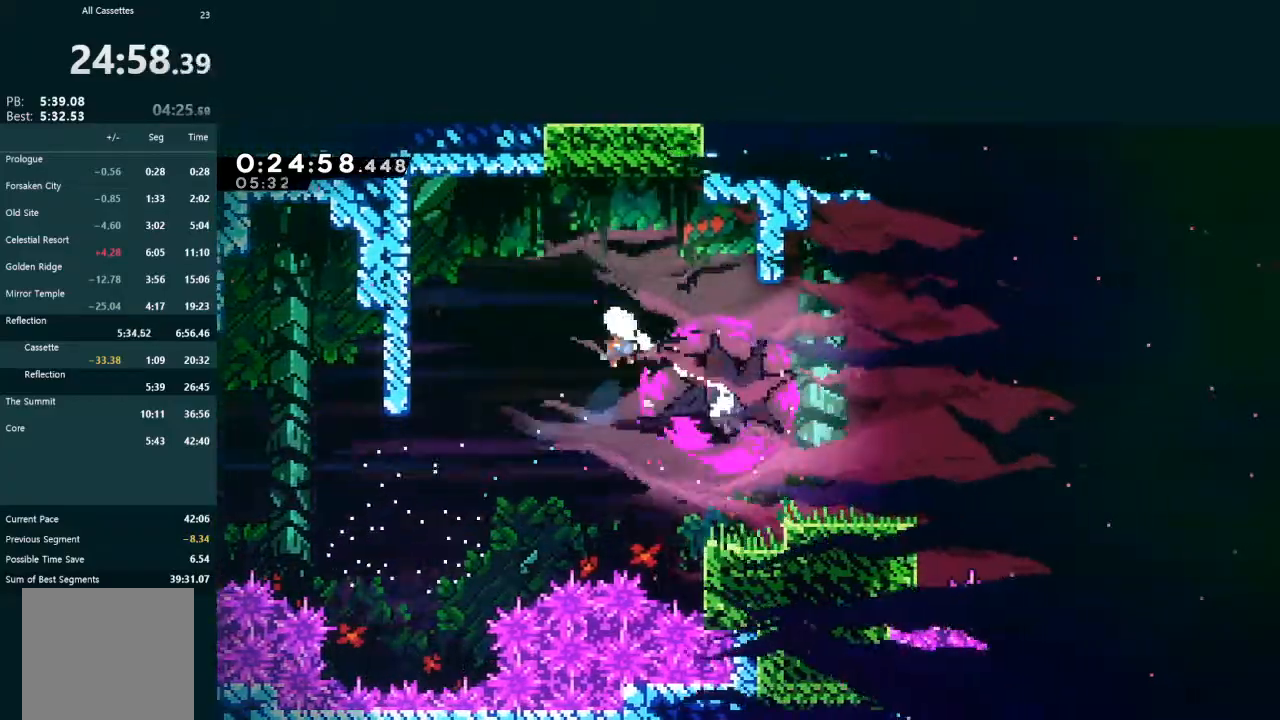
{"dt_ms": 500, "buttons": ["L2", "DPAD_DOWN", "DPAD_RIGHT"], "left_stick": "center", "events": [[233, "X", "down"], [400, "X", "up"]]}
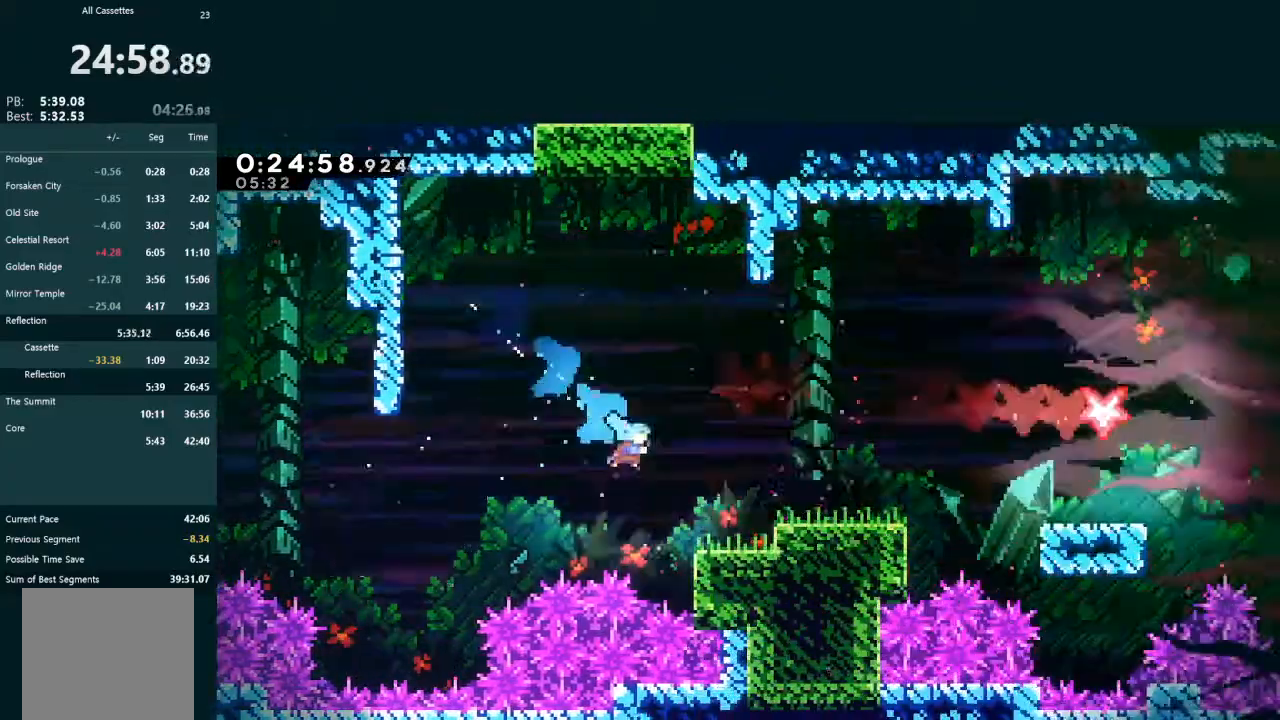
{"dt_ms": 500, "buttons": ["L2", "DPAD_DOWN", "DPAD_RIGHT"], "left_stick": "center", "events": [[200, "A", "down"], [333, "A", "up"], [433, "X", "down"], [500, "X", "up"]]}
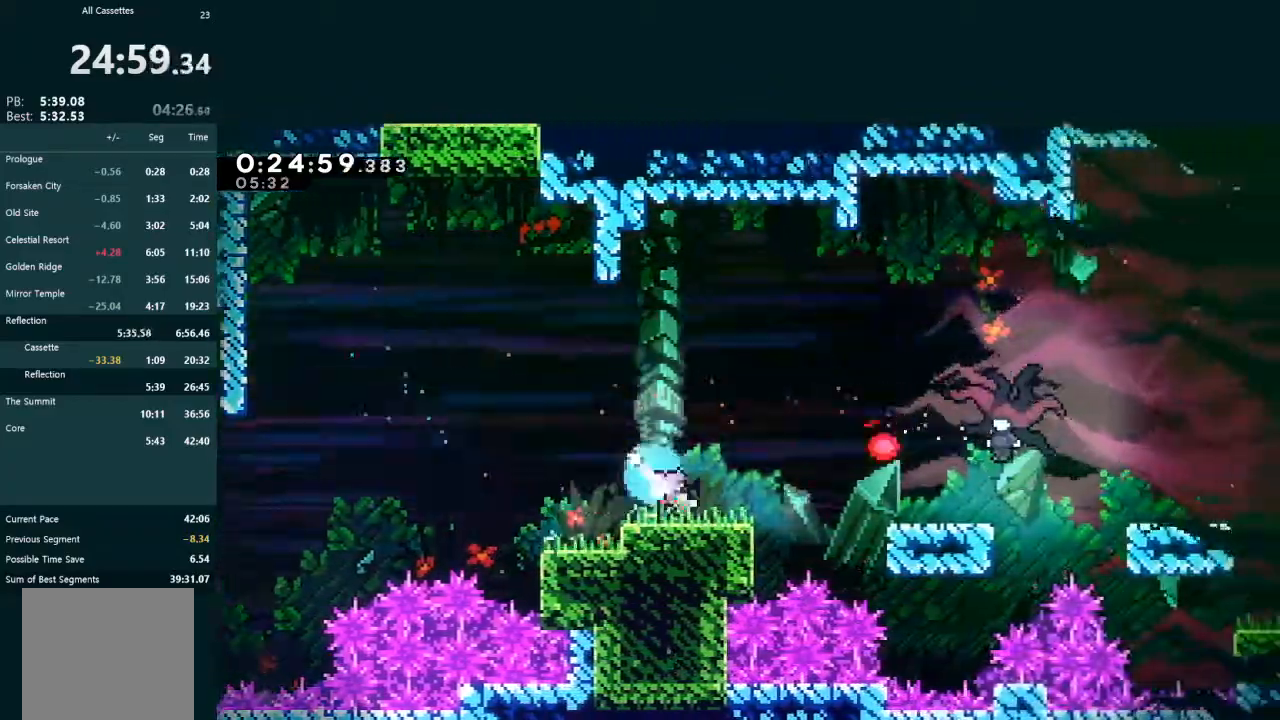
{"dt_ms": 500, "buttons": ["L2", "DPAD_UP", "DPAD_RIGHT"], "left_stick": "center", "events": [[100, "A", "down"], [133, "A", "up"], [267, "A", "down"], [267, "DPAD_DOWN", "up"], [300, "DPAD_UP", "down"], [333, "A", "up"], [367, "X", "down"], [500, "X", "up"]]}
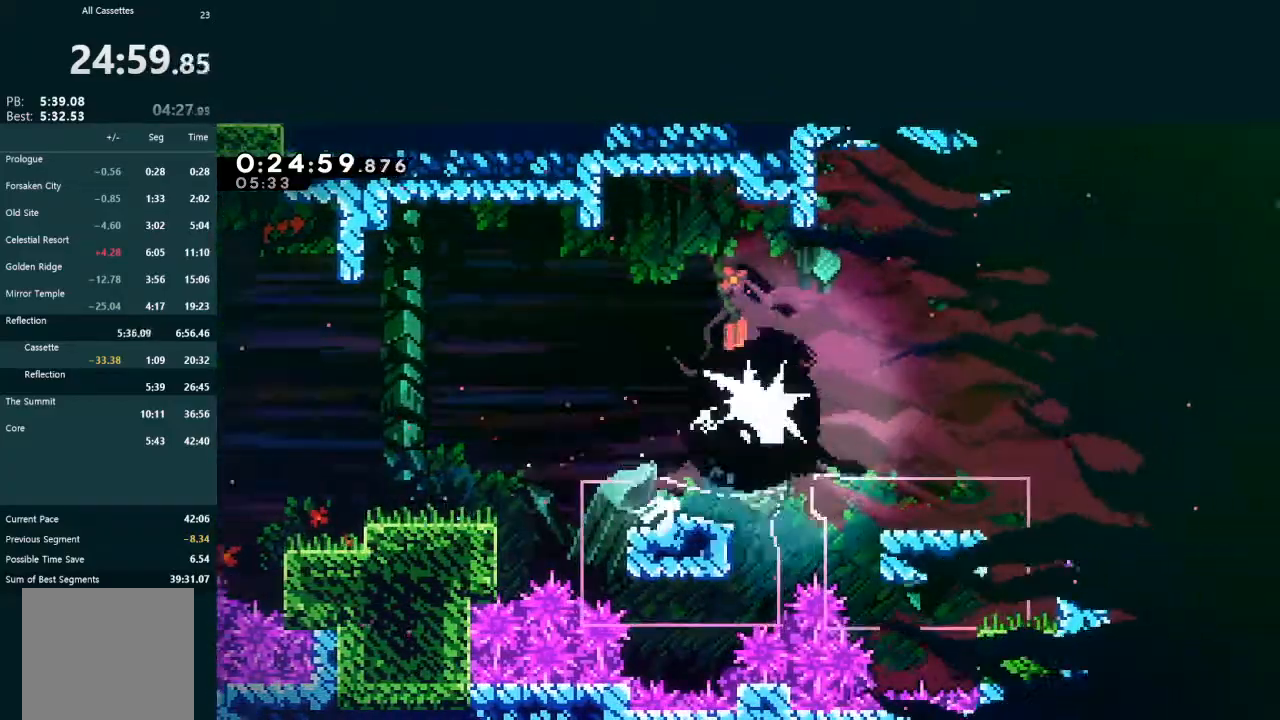
{"dt_ms": 500, "buttons": ["X", "L2", "DPAD_DOWN", "DPAD_RIGHT"], "left_stick": "center", "events": [[33, "DPAD_RIGHT", "up"], [33, "DPAD_UP", "up"], [100, "DPAD_RIGHT", "down"], [133, "DPAD_DOWN", "down"], [433, "X", "down"]]}
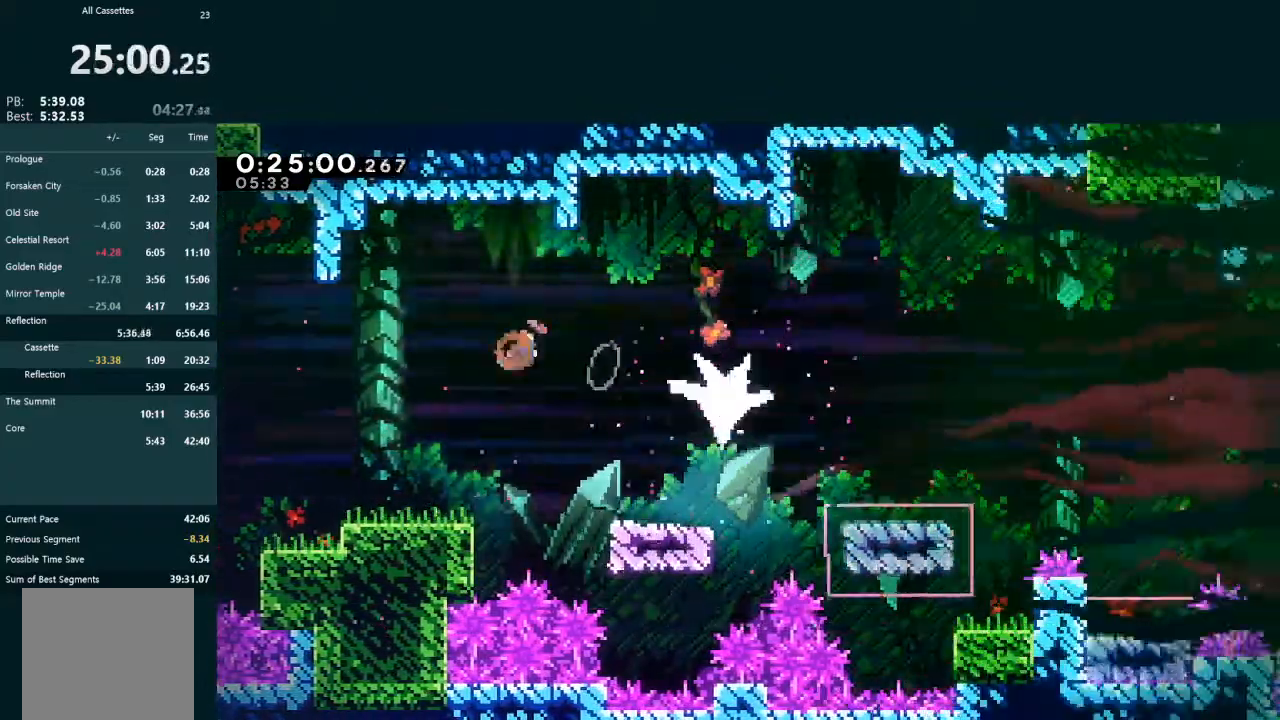
{"dt_ms": 500, "buttons": ["L2", "DPAD_DOWN", "DPAD_RIGHT"], "left_stick": "center", "events": [[67, "X", "up"], [367, "X", "down"], [467, "X", "up"]]}
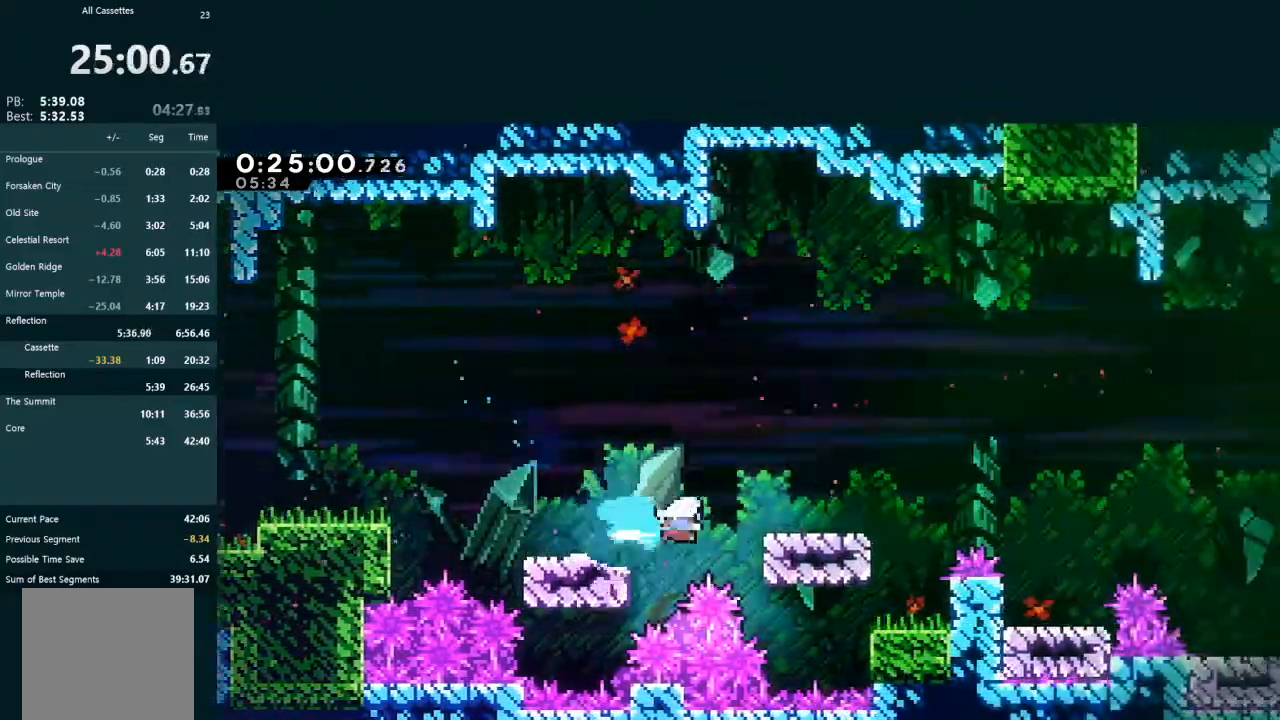
{"dt_ms": 500, "buttons": ["X", "L2", "DPAD_DOWN", "DPAD_RIGHT"], "left_stick": "center", "events": [[33, "A", "down"], [200, "A", "up"], [433, "X", "down"]]}
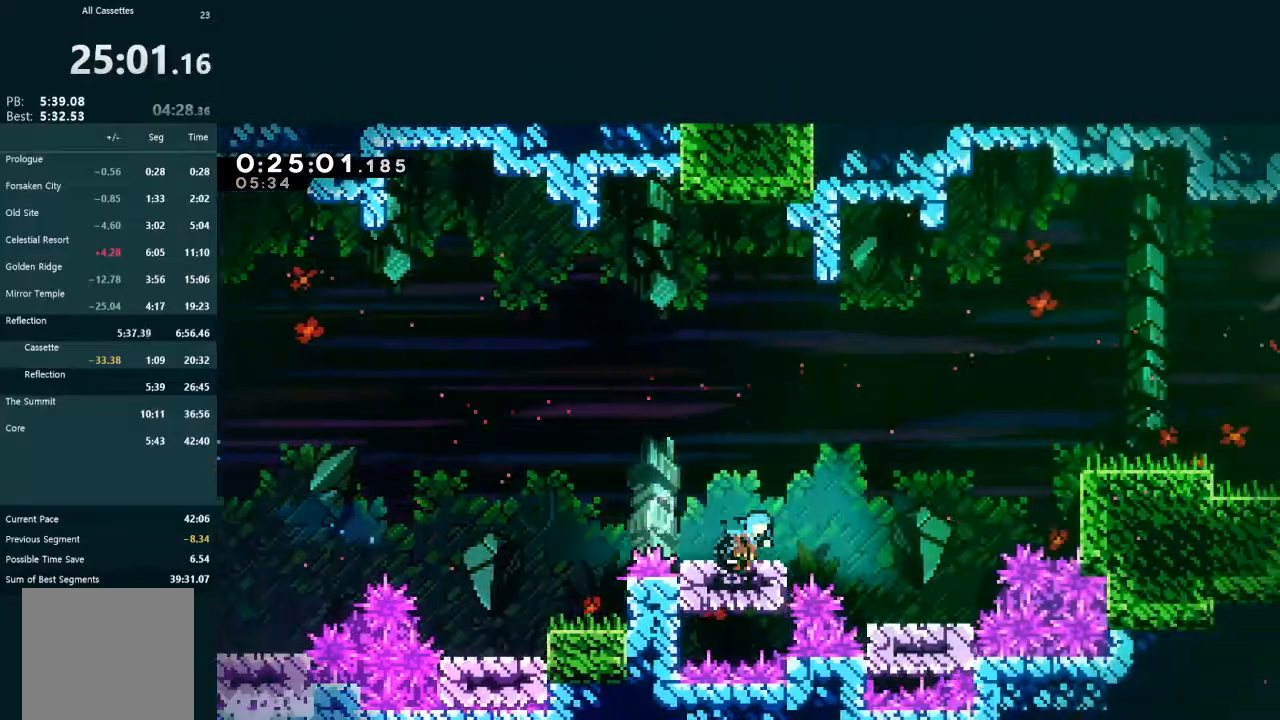
{"dt_ms": 500, "buttons": ["A", "L2", "DPAD_UP", "DPAD_RIGHT"], "left_stick": "center", "events": [[33, "X", "up"], [100, "A", "down"], [233, "A", "up"], [333, "DPAD_DOWN", "up"], [400, "DPAD_UP", "down"], [433, "A", "down"]]}
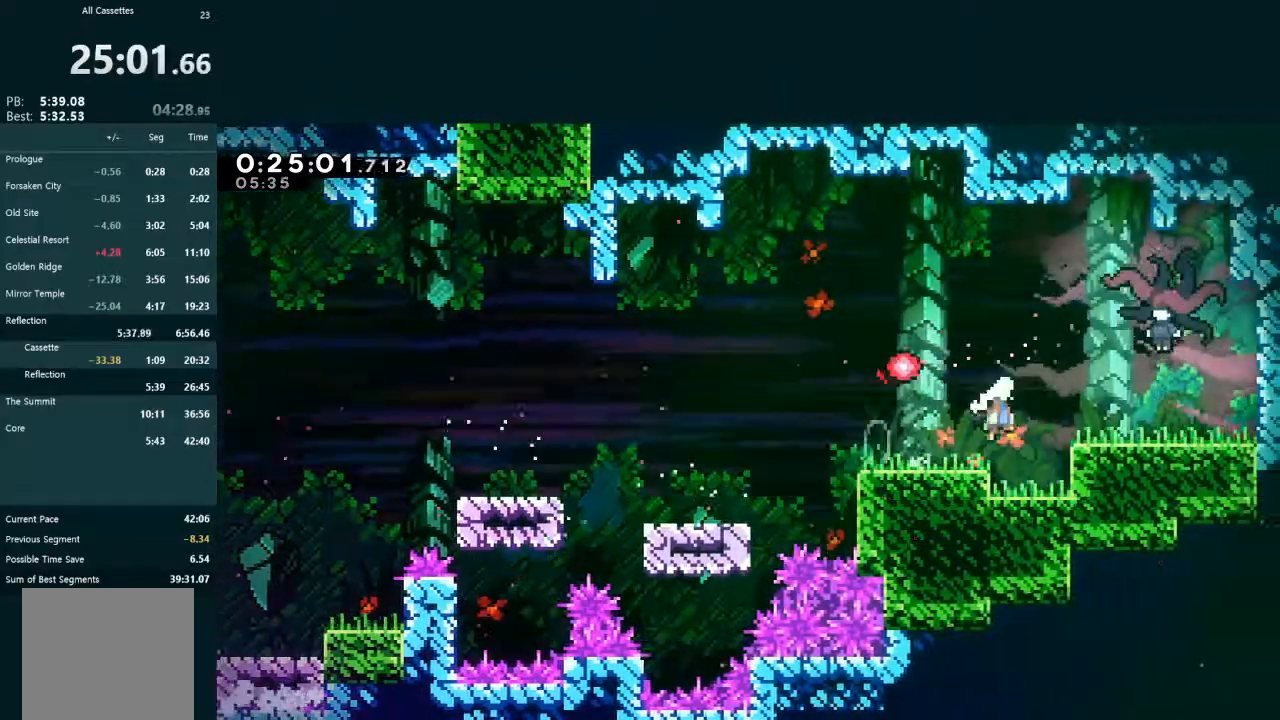
{"dt_ms": 500, "buttons": ["L2", "DPAD_DOWN", "DPAD_RIGHT"], "left_stick": "center", "events": [[33, "A", "up"], [67, "X", "down"], [167, "X", "up"], [267, "DPAD_UP", "up"], [300, "DPAD_RIGHT", "up"], [333, "DPAD_RIGHT", "down"], [367, "DPAD_DOWN", "down"]]}
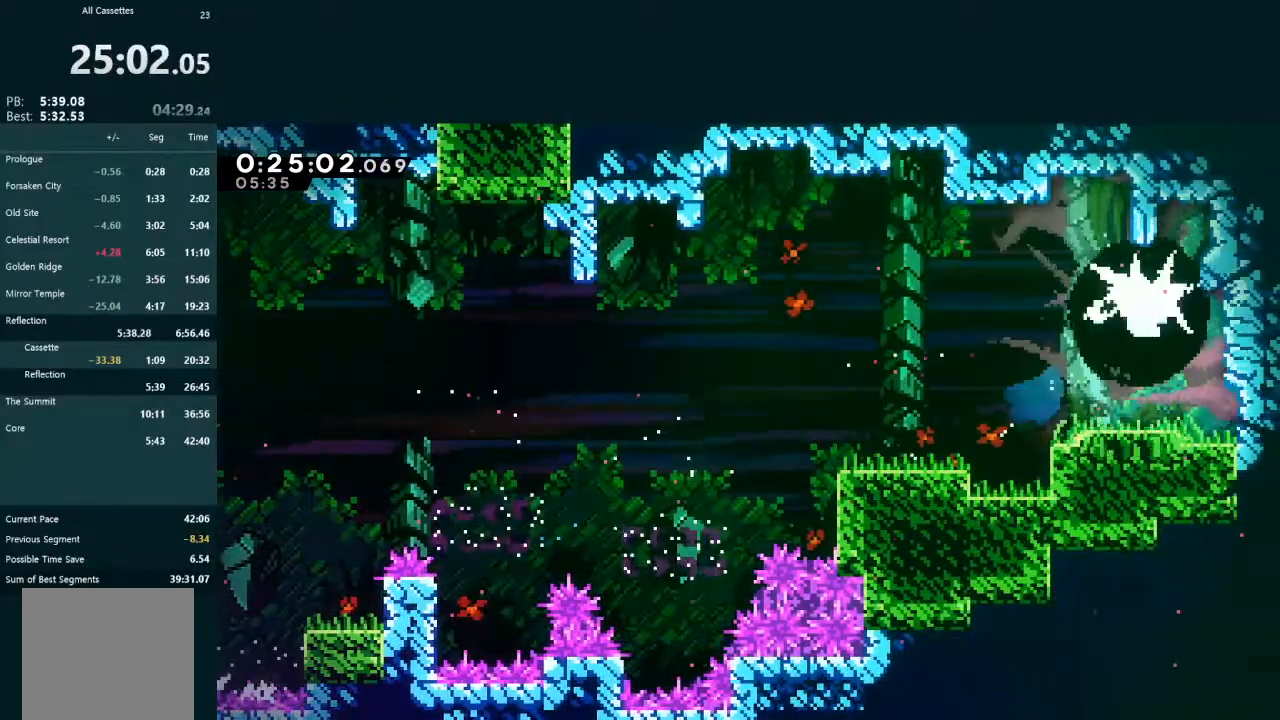
{"dt_ms": 500, "buttons": ["X", "L2", "DPAD_DOWN", "DPAD_RIGHT"], "left_stick": "center", "events": [[433, "X", "down"]]}
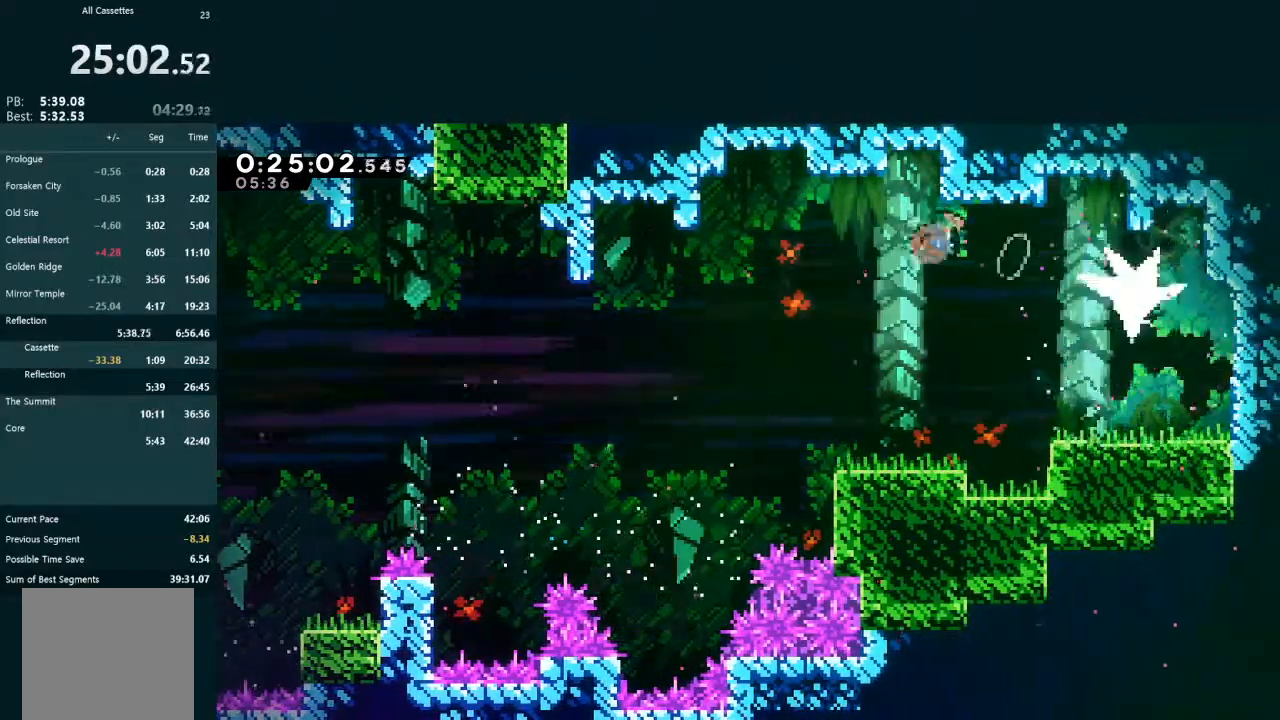
{"dt_ms": 500, "buttons": ["L2", "DPAD_DOWN", "DPAD_RIGHT"], "left_stick": "center", "events": [[67, "X", "up"], [367, "X", "down"], [500, "X", "up"]]}
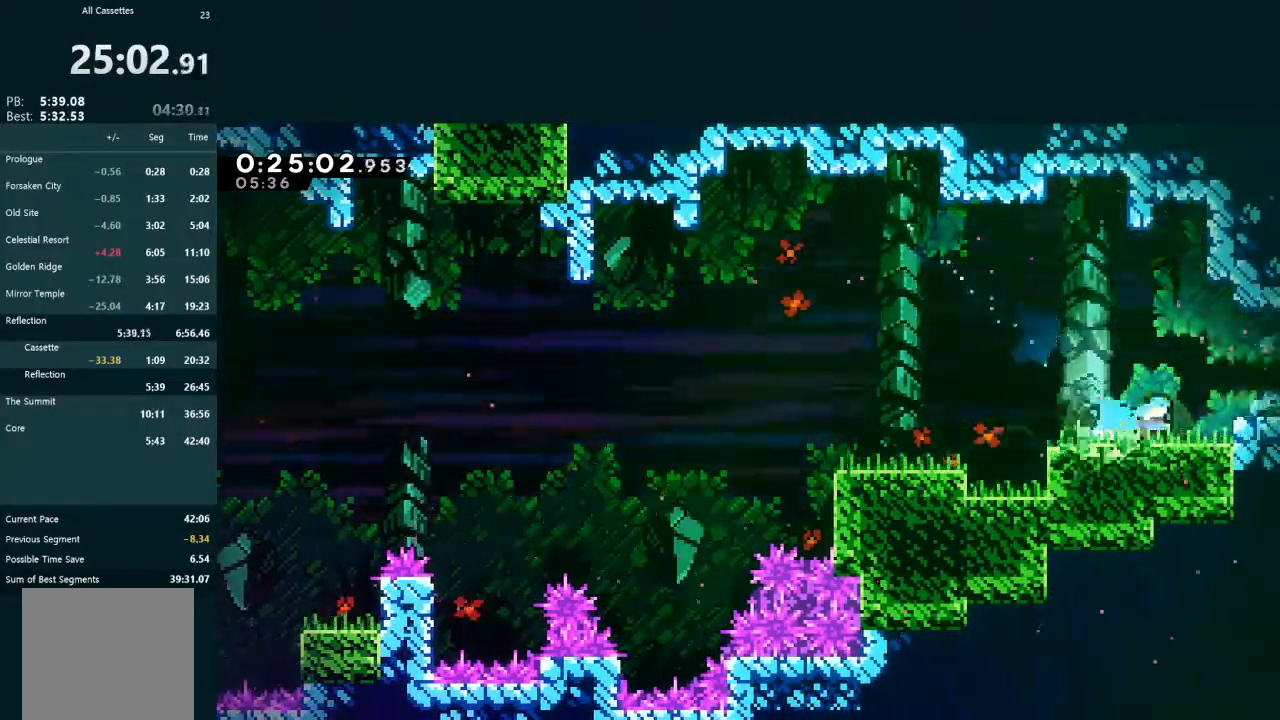
{"dt_ms": 500, "buttons": ["A", "L2", "R1", "DPAD_RIGHT"], "left_stick": "center", "events": [[33, "A", "down"], [67, "DPAD_DOWN", "up"], [67, "R1", "down"]]}
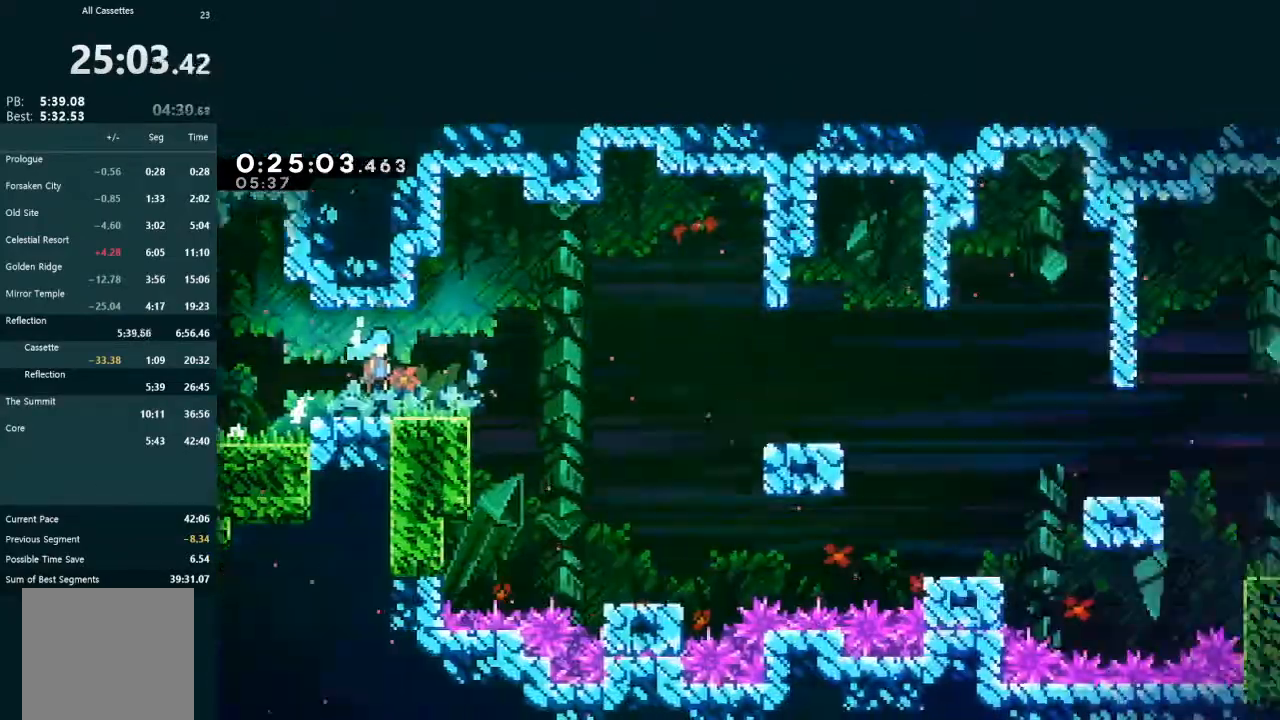
{"dt_ms": 500, "buttons": ["A", "R1", "DPAD_RIGHT"], "left_stick": "center", "events": [[167, "L2", "up"]]}
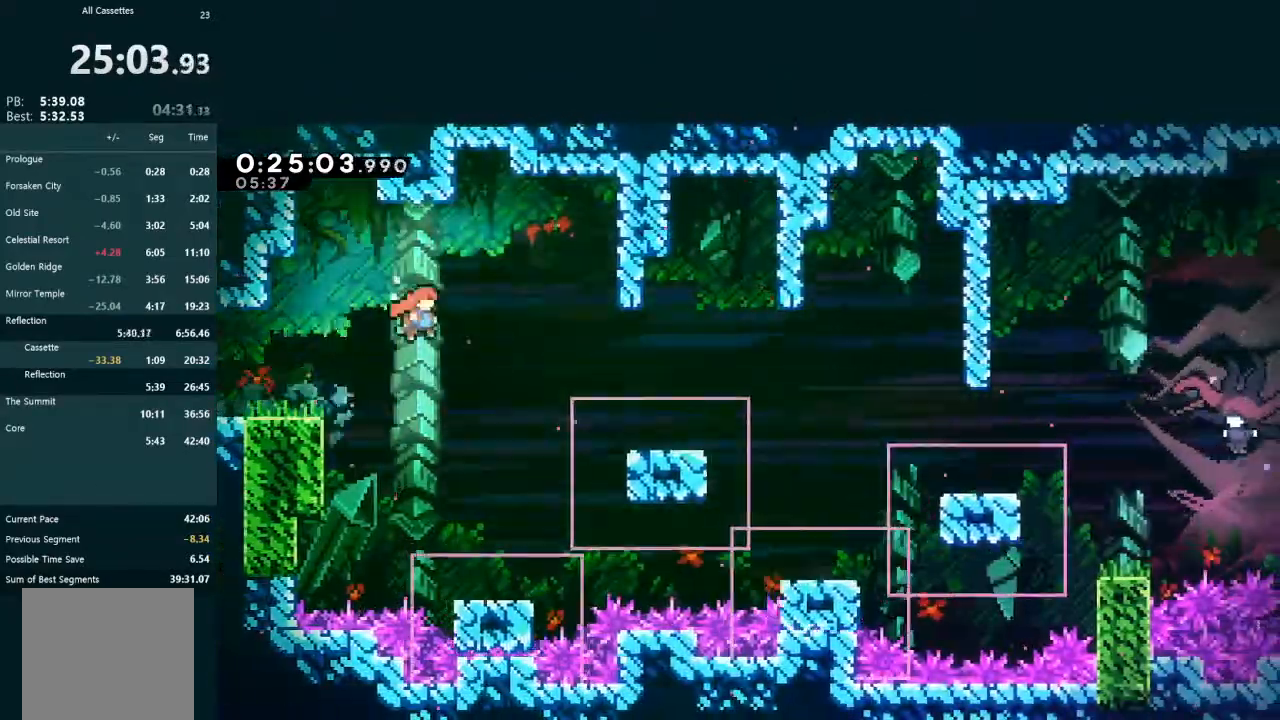
{"dt_ms": 500, "buttons": ["DPAD_DOWN", "DPAD_RIGHT"], "left_stick": "center", "events": [[67, "A", "up"], [67, "DPAD_DOWN", "down"], [67, "R1", "up"], [133, "X", "down"], [300, "X", "up"], [400, "A", "down"], [500, "A", "up"]]}
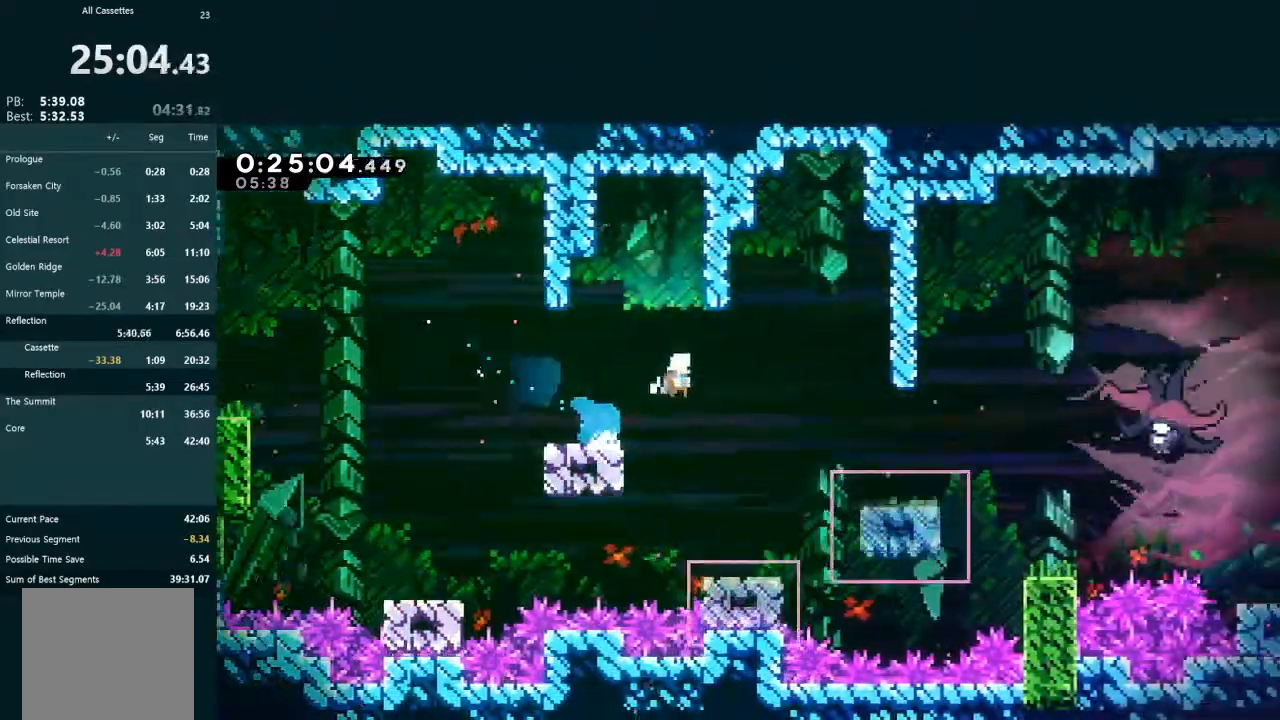
{"dt_ms": 500, "buttons": ["L2", "DPAD_UP", "DPAD_RIGHT"], "left_stick": "center", "events": [[67, "X", "down"], [367, "DPAD_DOWN", "up"], [367, "L2", "down"], [400, "DPAD_UP", "down"], [400, "X", "up"]]}
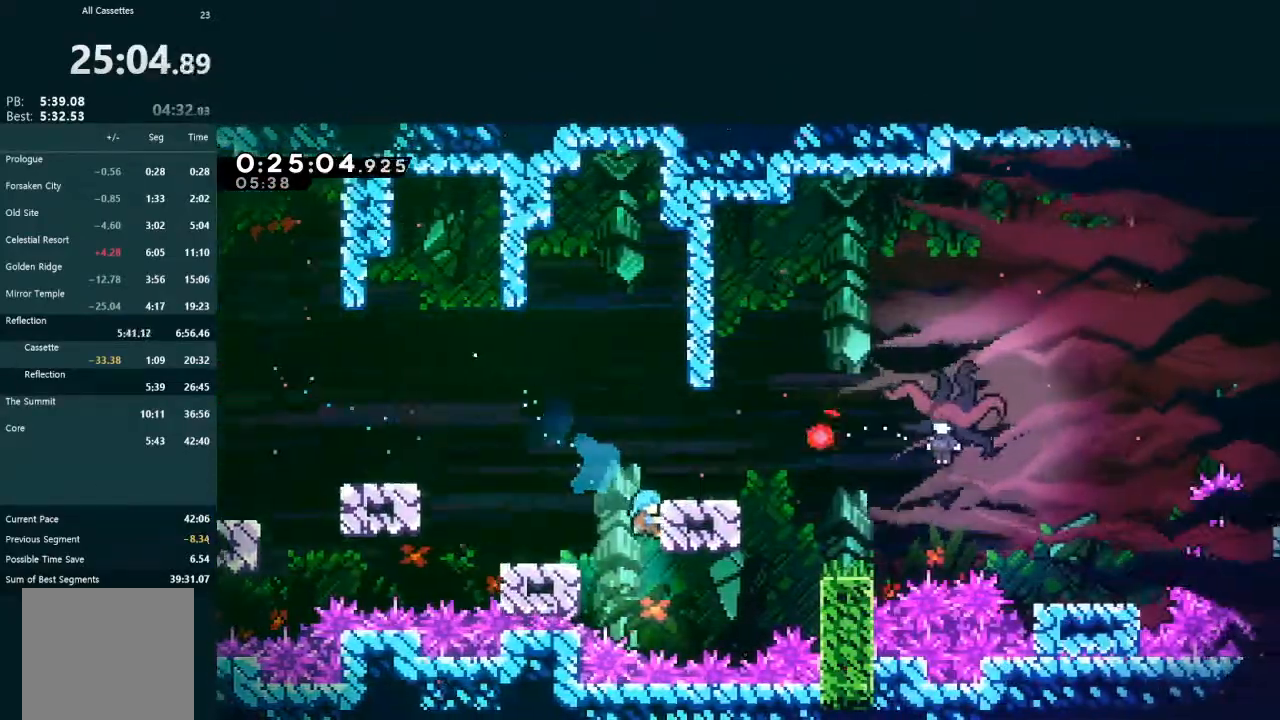
{"dt_ms": 500, "buttons": ["A", "L2", "DPAD_UP", "DPAD_RIGHT"], "left_stick": "center", "events": [[300, "DPAD_UP", "up"], [433, "DPAD_UP", "down"], [467, "A", "down"]]}
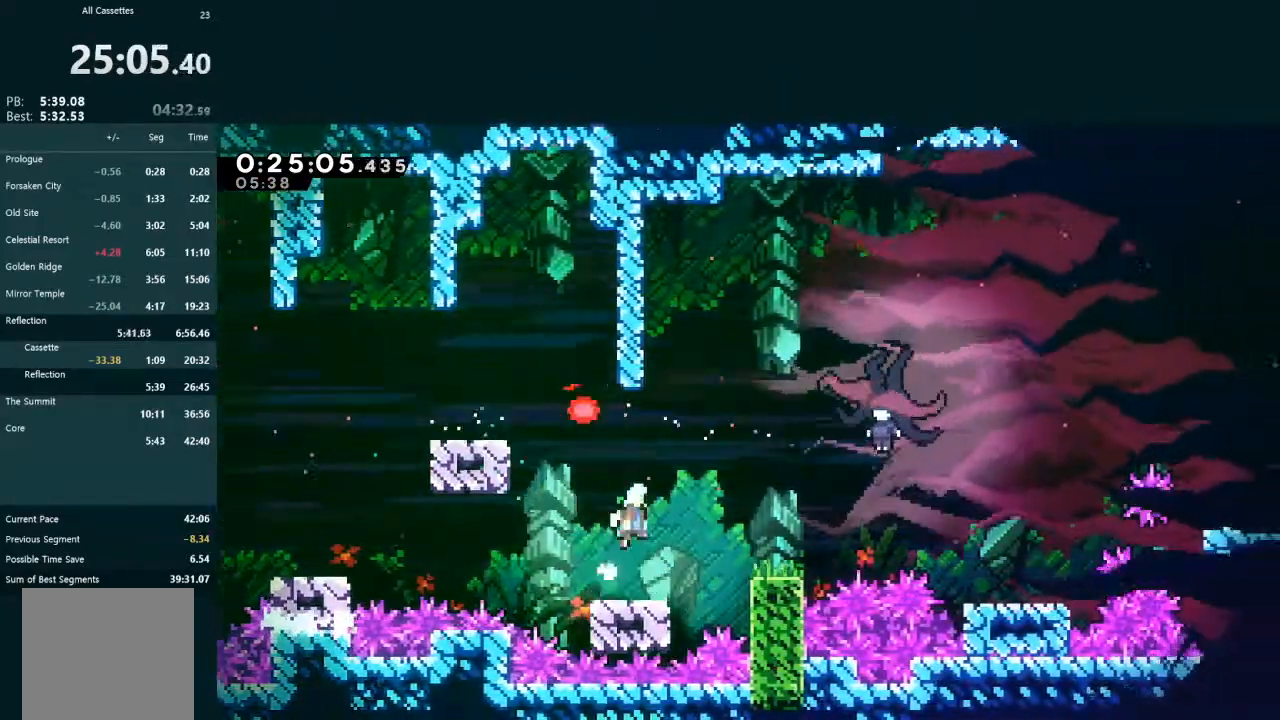
{"dt_ms": 500, "buttons": ["X", "L2", "DPAD_UP", "DPAD_RIGHT"], "left_stick": "center", "events": [[100, "A", "up"], [333, "X", "down"], [400, "X", "up"], [467, "X", "down"]]}